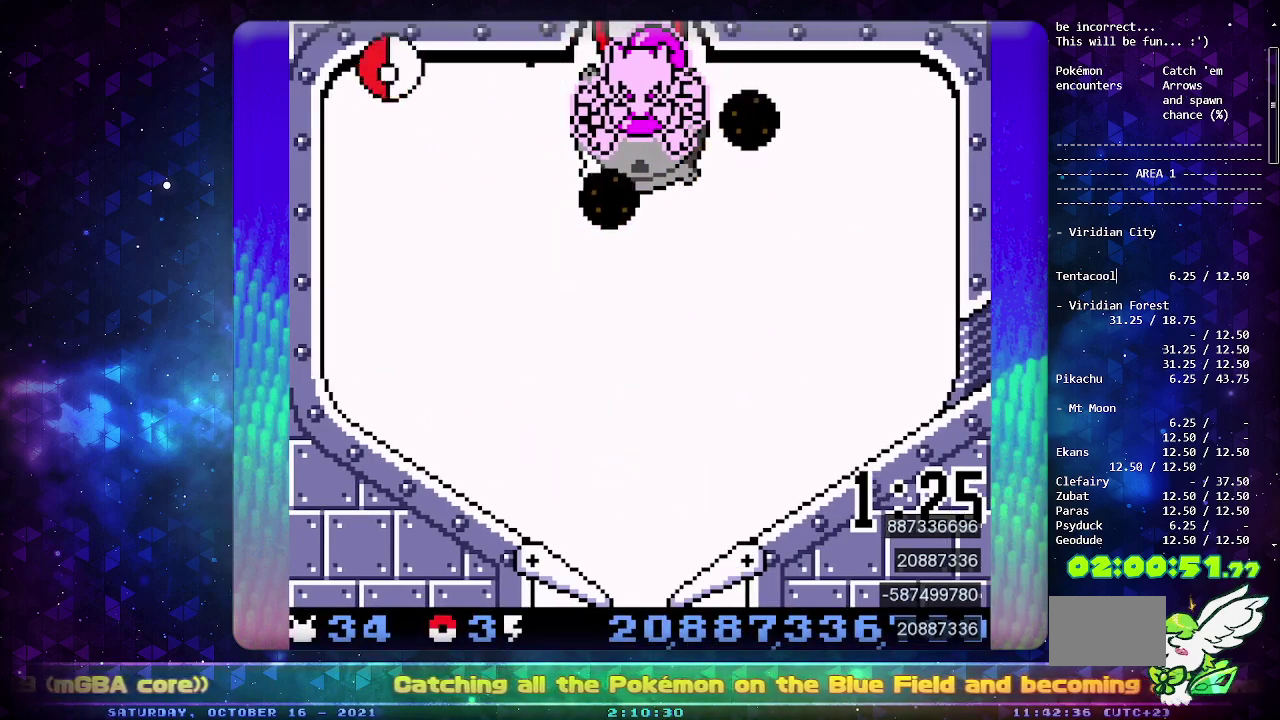
Gameplay with a controller (PlayStation layout); each line is a JSON object with the inputs held at the frame after it. "events" lists button and stick changes between this image and that frame as [ms after this image, input, new state], when the widget could be followed in between. Not read: L2 L3 R2 R3 SELECT.
{"buttons": [], "events": []}
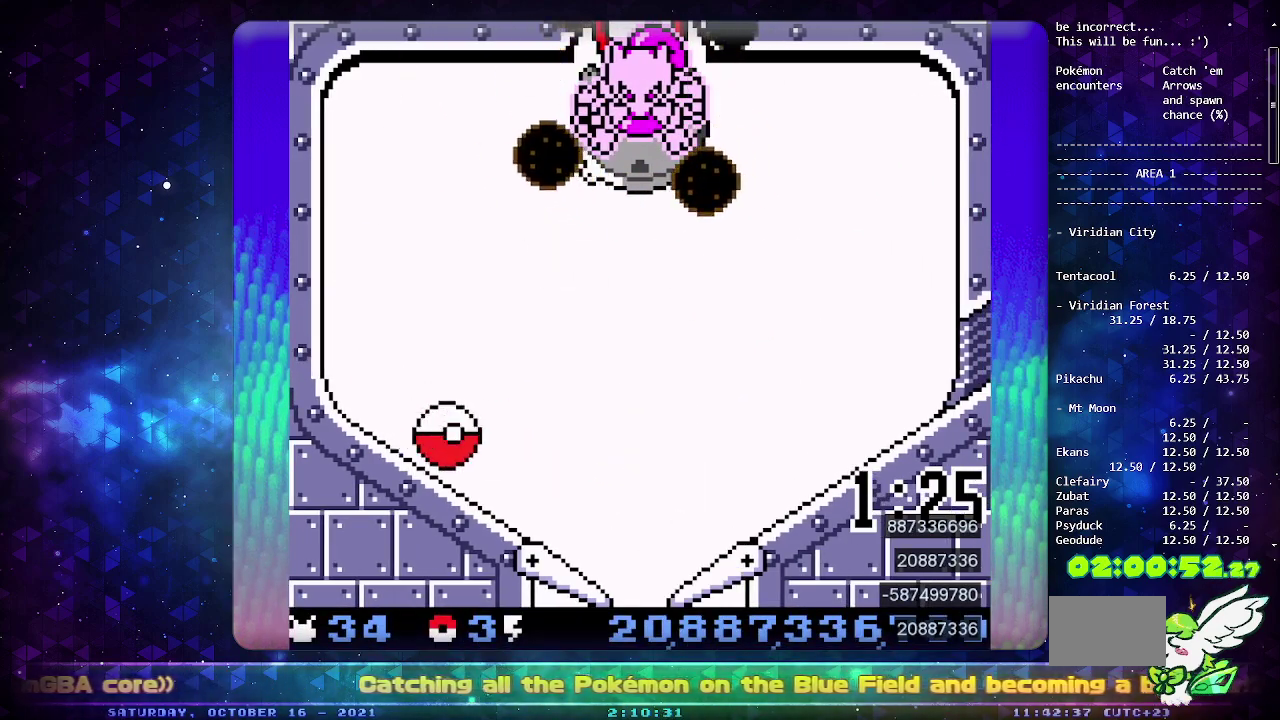
{"buttons": [], "events": [[283, "CIRCLE", "down"], [333, "DPAD_DOWN", "down"], [417, "CIRCLE", "up"], [450, "DPAD_DOWN", "up"]]}
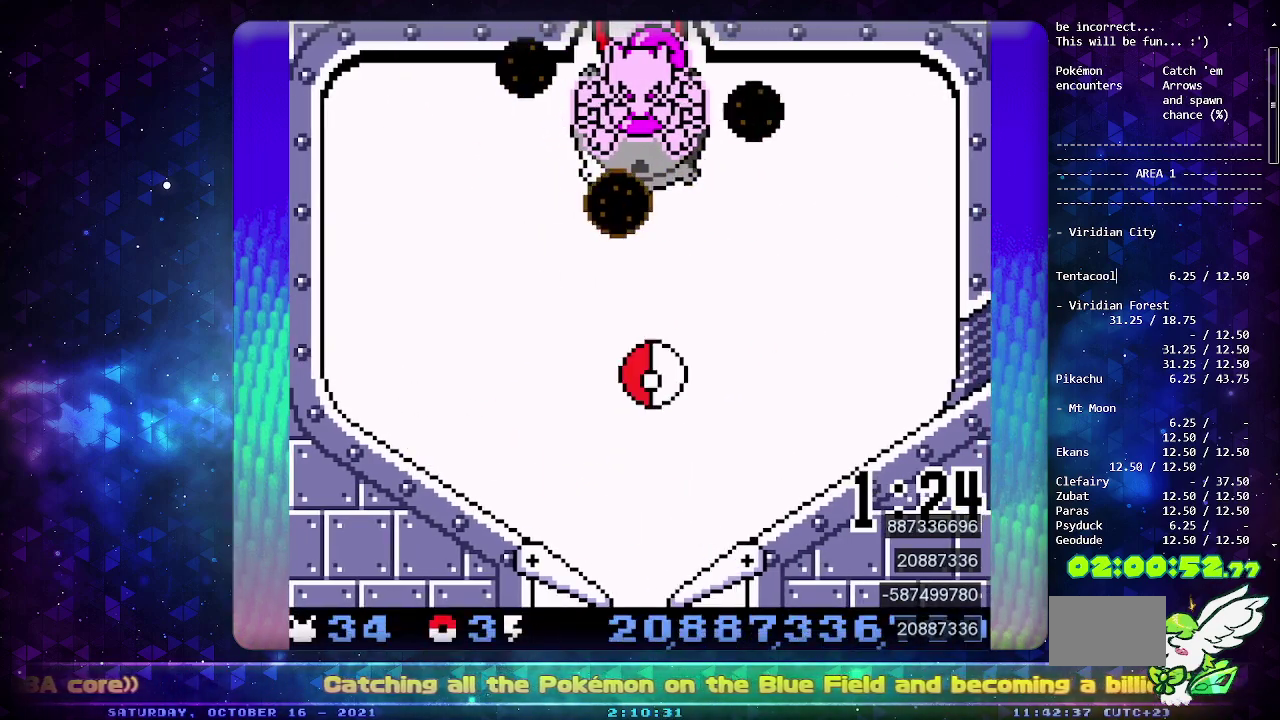
{"buttons": [], "events": []}
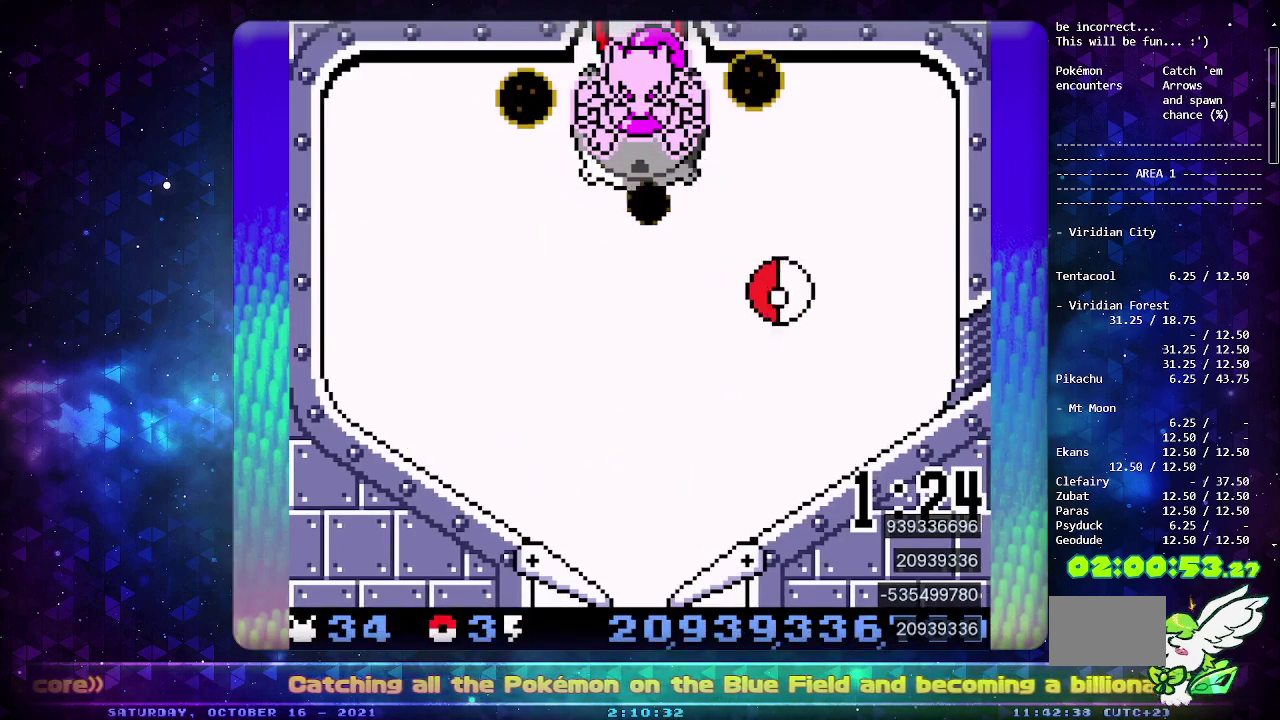
{"buttons": [], "events": []}
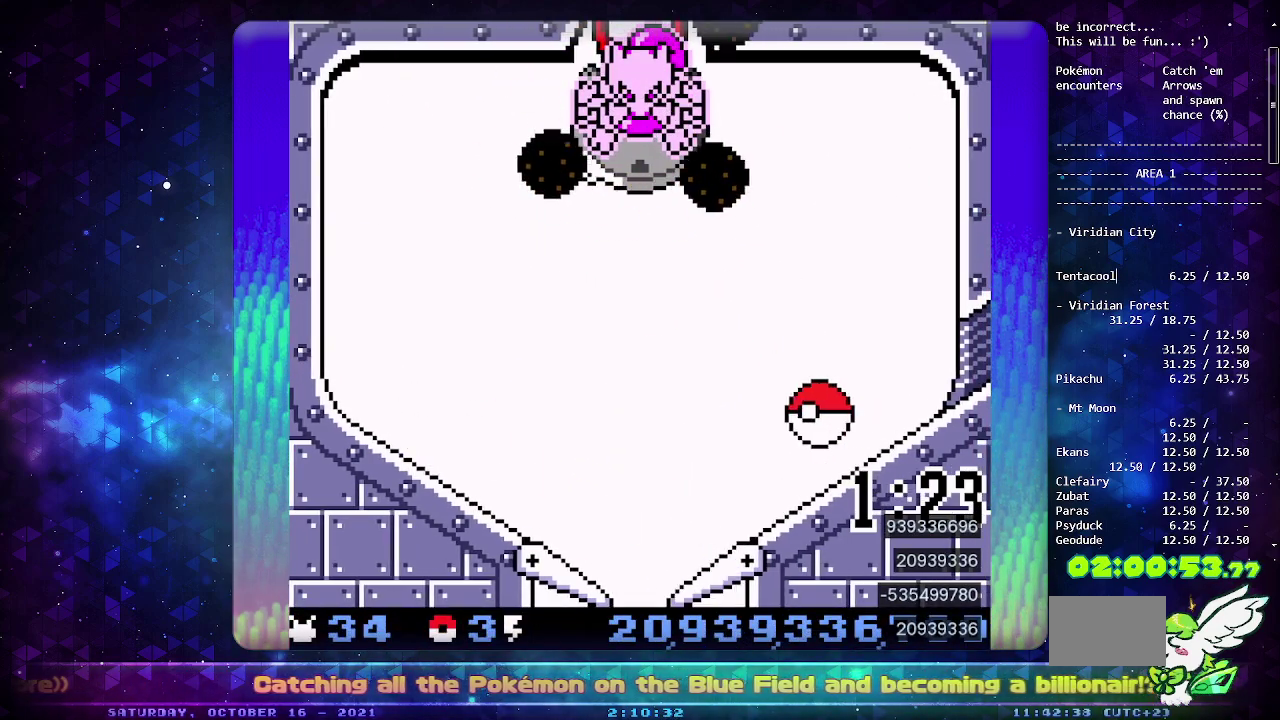
{"buttons": ["CIRCLE"], "events": [[17, "DPAD_DOWN", "down"], [100, "DPAD_DOWN", "up"], [183, "DPAD_DOWN", "down"], [267, "DPAD_DOWN", "up"], [467, "CIRCLE", "down"]]}
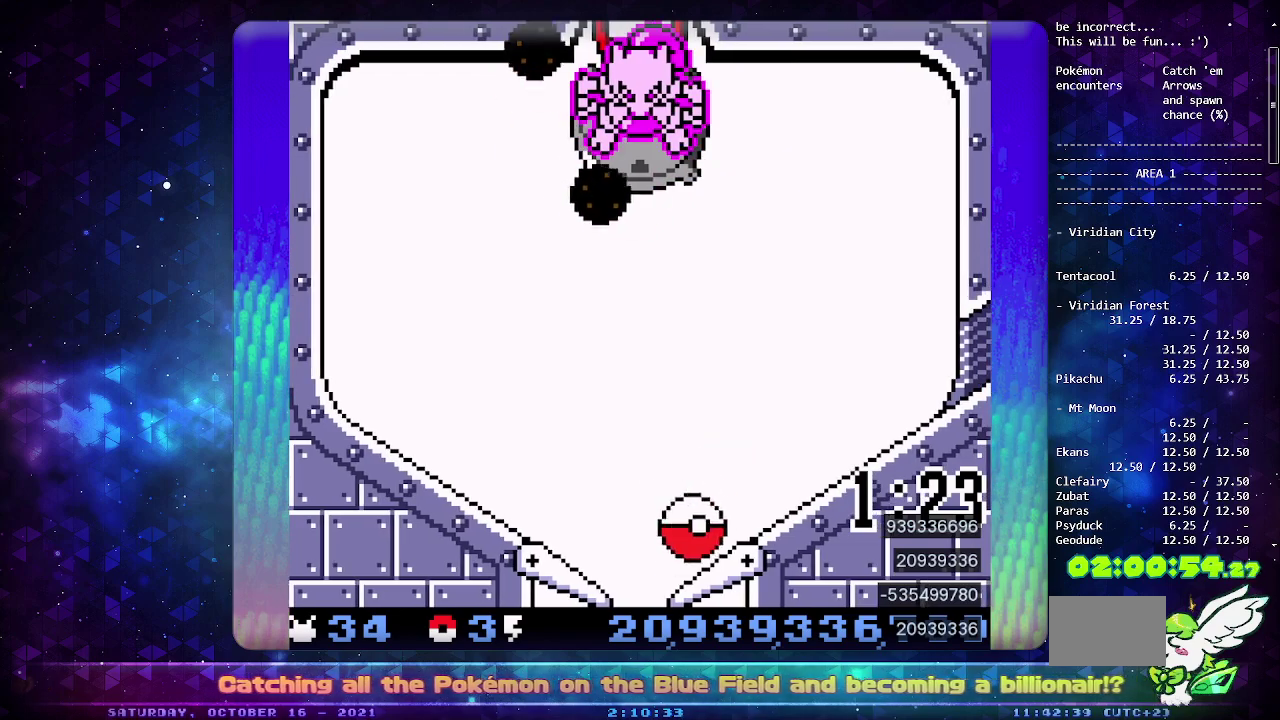
{"buttons": [], "events": [[167, "CIRCLE", "up"]]}
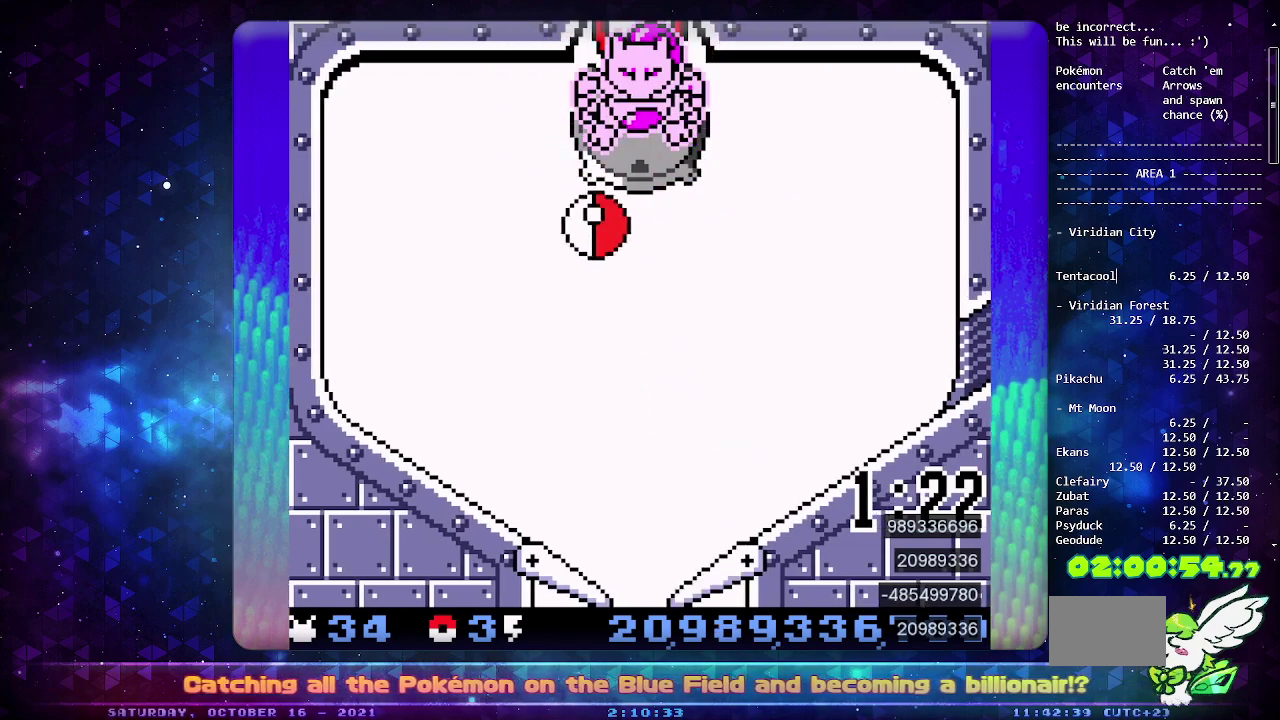
{"buttons": [], "events": [[383, "DPAD_DOWN", "down"], [483, "DPAD_DOWN", "up"]]}
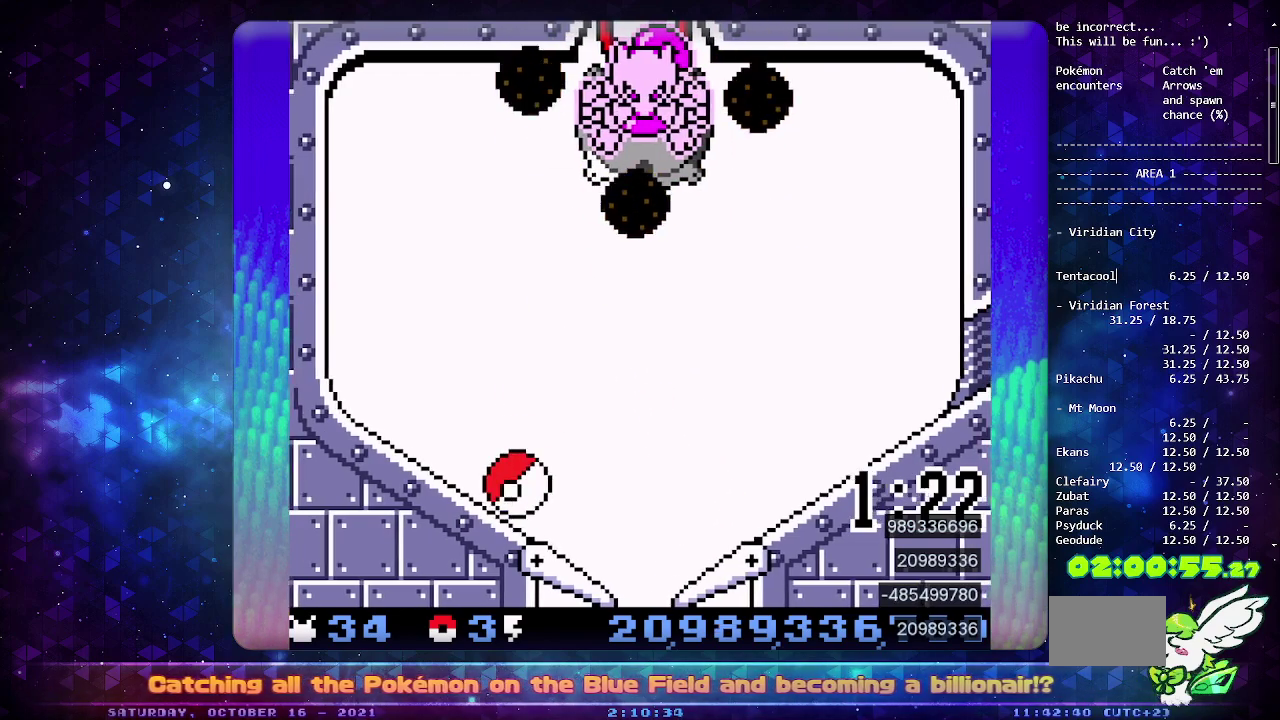
{"buttons": [], "events": [[33, "DPAD_DOWN", "down"], [167, "DPAD_DOWN", "up"], [283, "DPAD_LEFT", "down"], [383, "DPAD_LEFT", "up"]]}
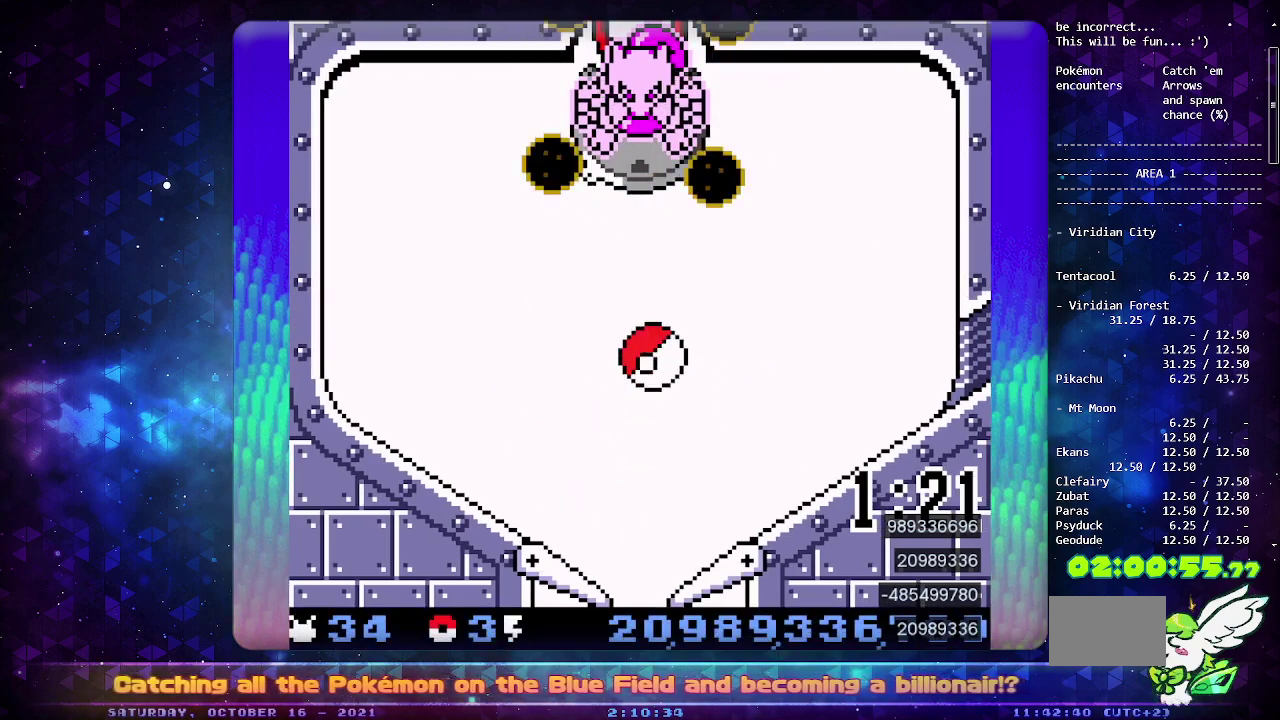
{"buttons": [], "events": []}
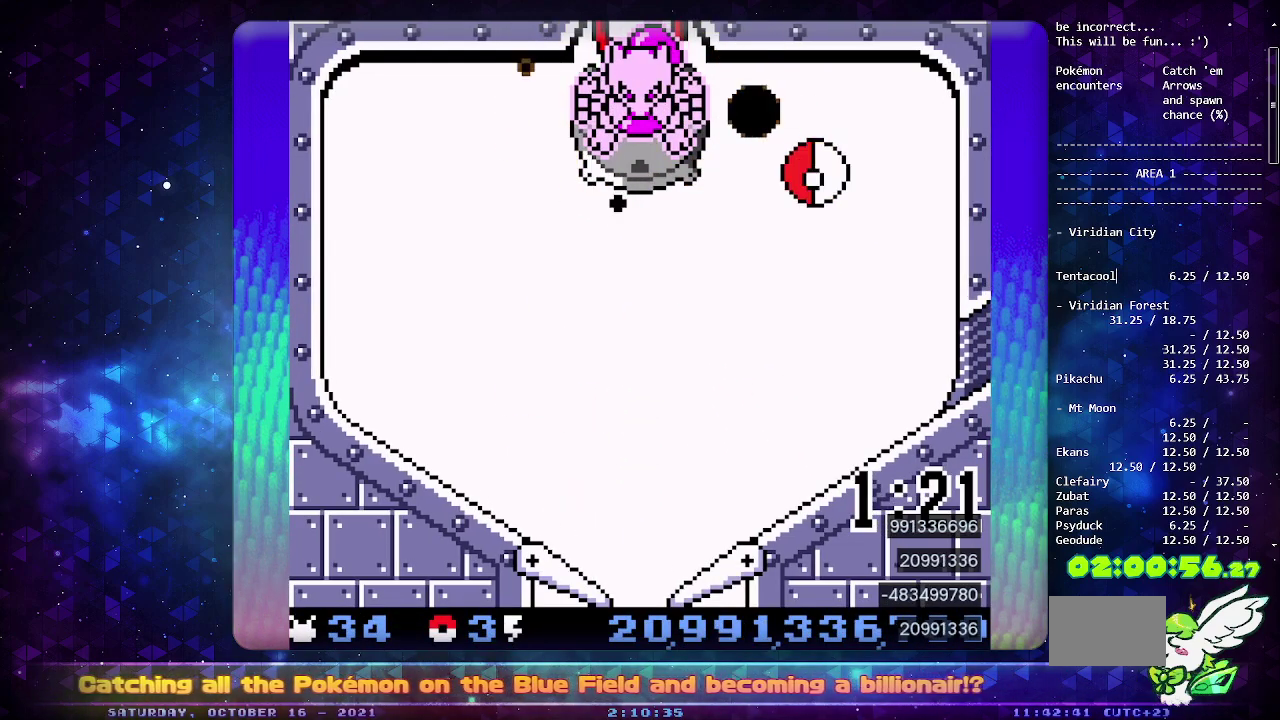
{"buttons": ["DPAD_DOWN"], "events": [[483, "DPAD_DOWN", "down"]]}
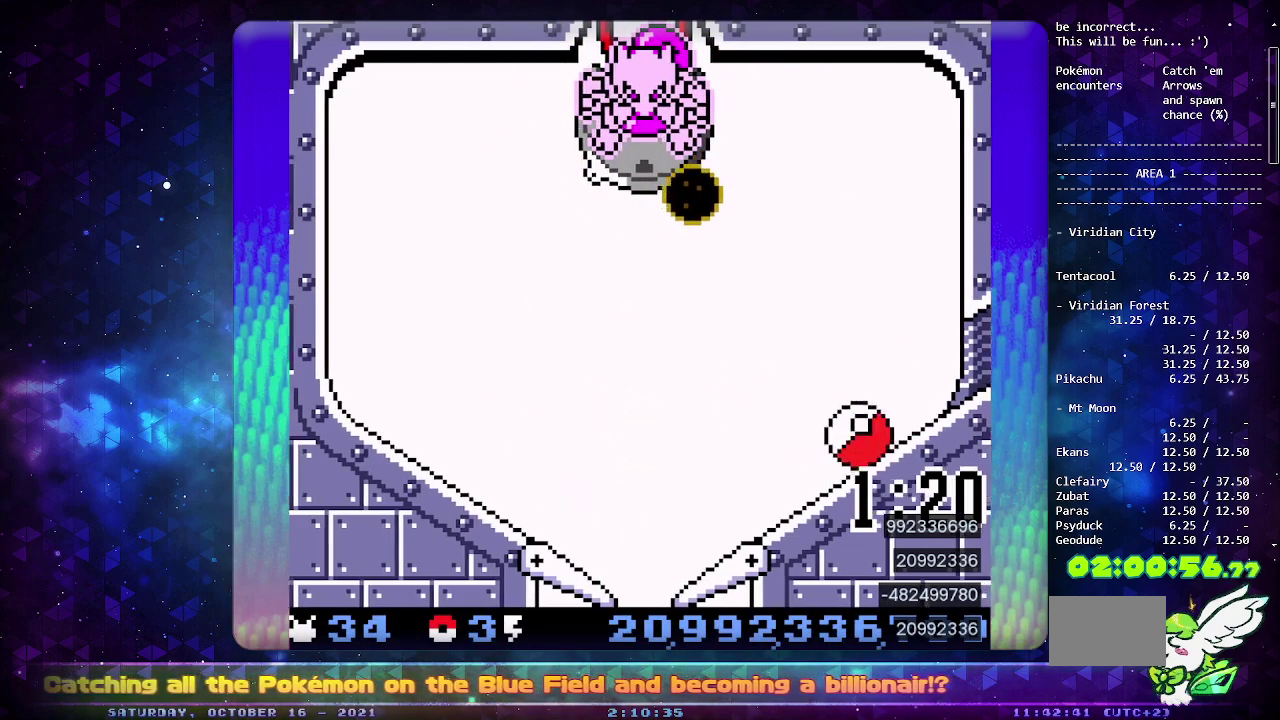
{"buttons": [], "events": [[83, "DPAD_DOWN", "up"], [233, "CIRCLE", "down"], [433, "CIRCLE", "up"]]}
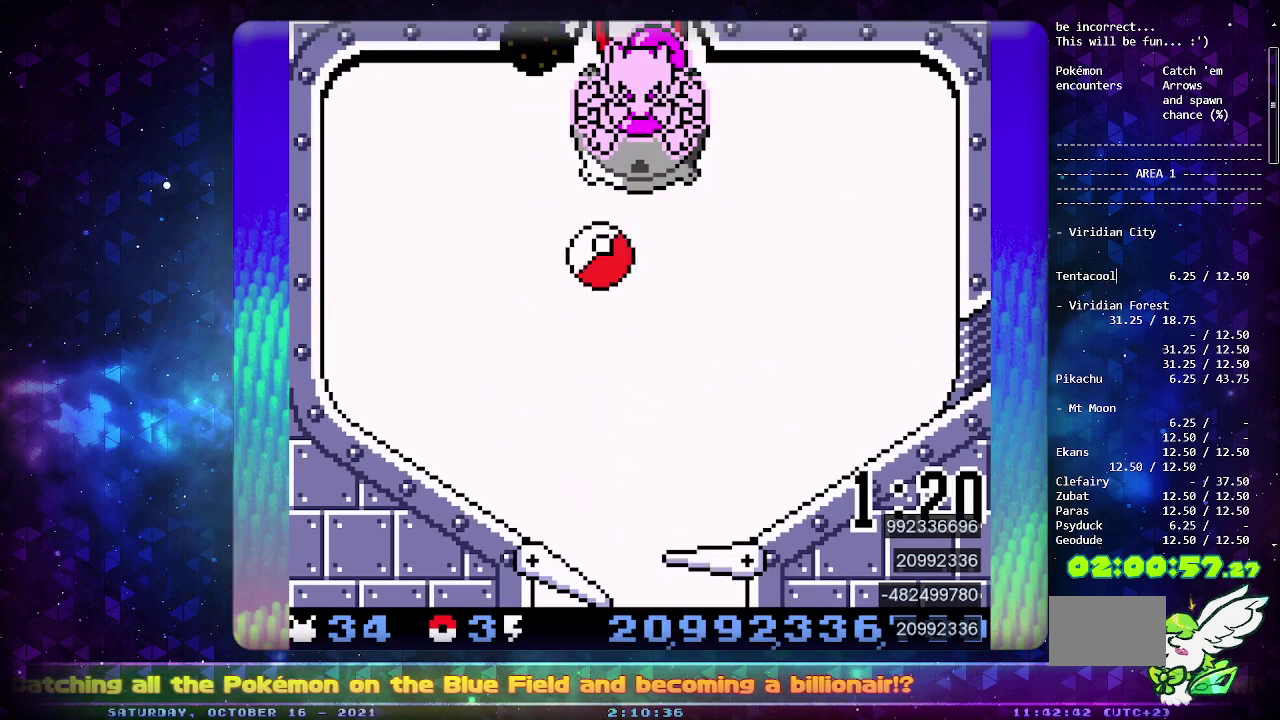
{"buttons": ["CIRCLE"], "events": [[83, "DPAD_DOWN", "down"], [200, "DPAD_DOWN", "up"], [467, "CIRCLE", "down"]]}
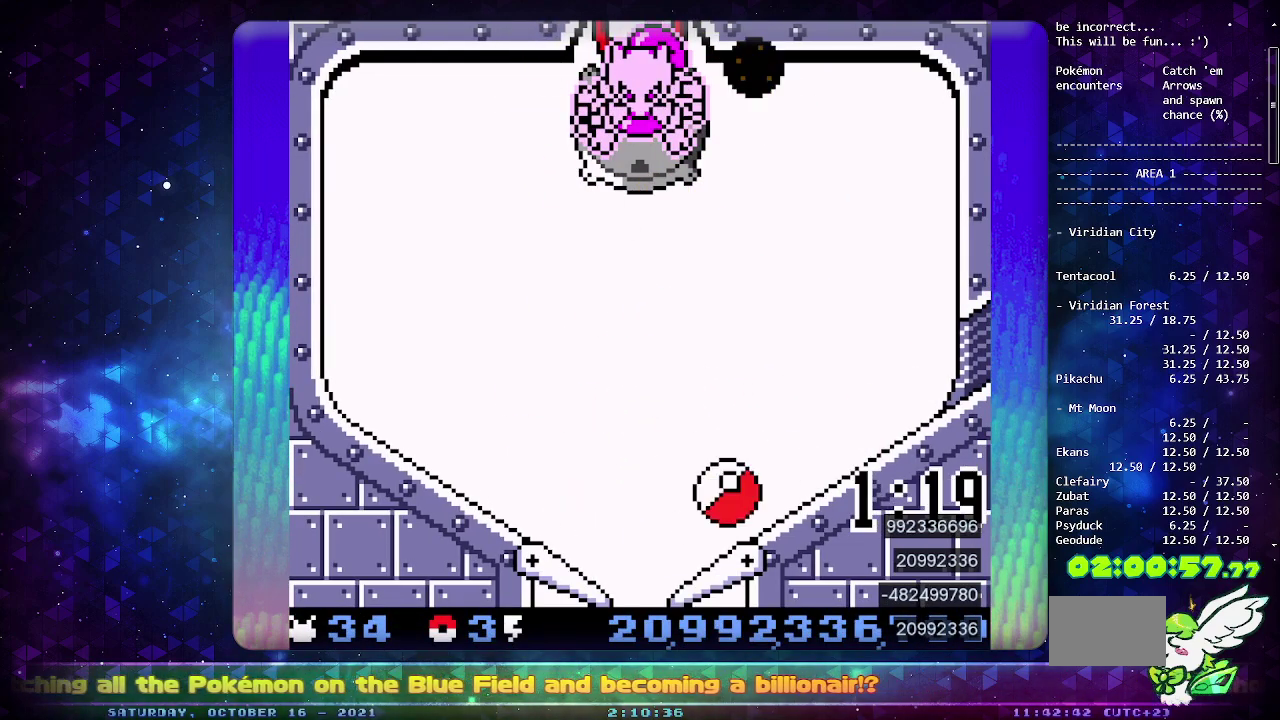
{"buttons": ["DPAD_DOWN"], "events": [[233, "CIRCLE", "up"], [467, "DPAD_DOWN", "down"]]}
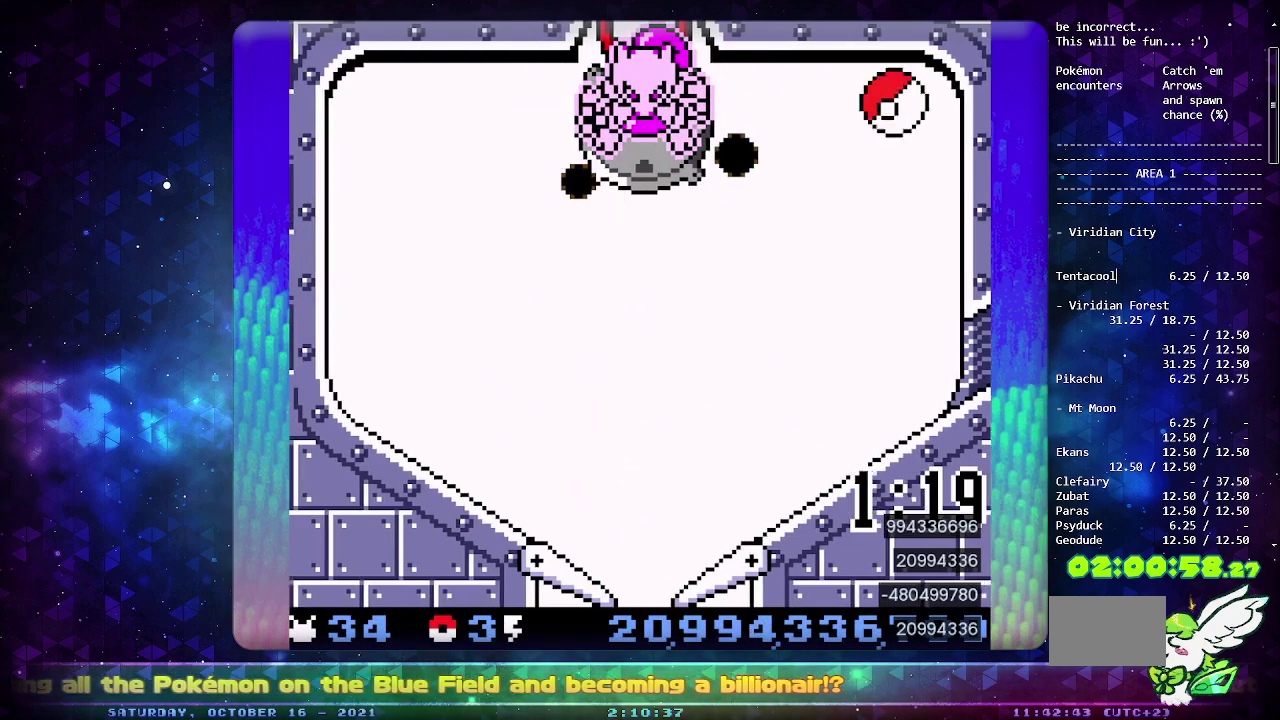
{"buttons": ["CIRCLE"], "events": [[83, "DPAD_DOWN", "up"], [167, "DPAD_DOWN", "down"], [250, "DPAD_DOWN", "up"], [500, "CIRCLE", "down"]]}
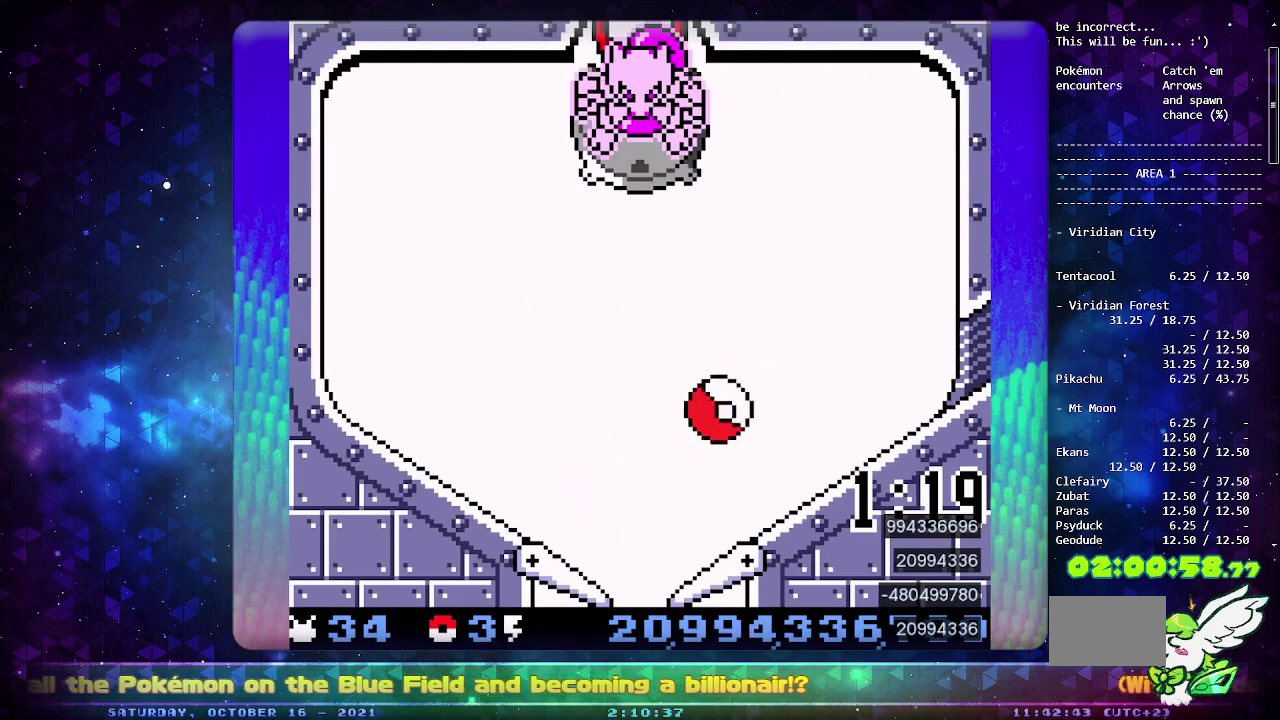
{"buttons": [], "events": [[133, "DPAD_LEFT", "down"], [250, "CIRCLE", "up"], [283, "DPAD_LEFT", "up"]]}
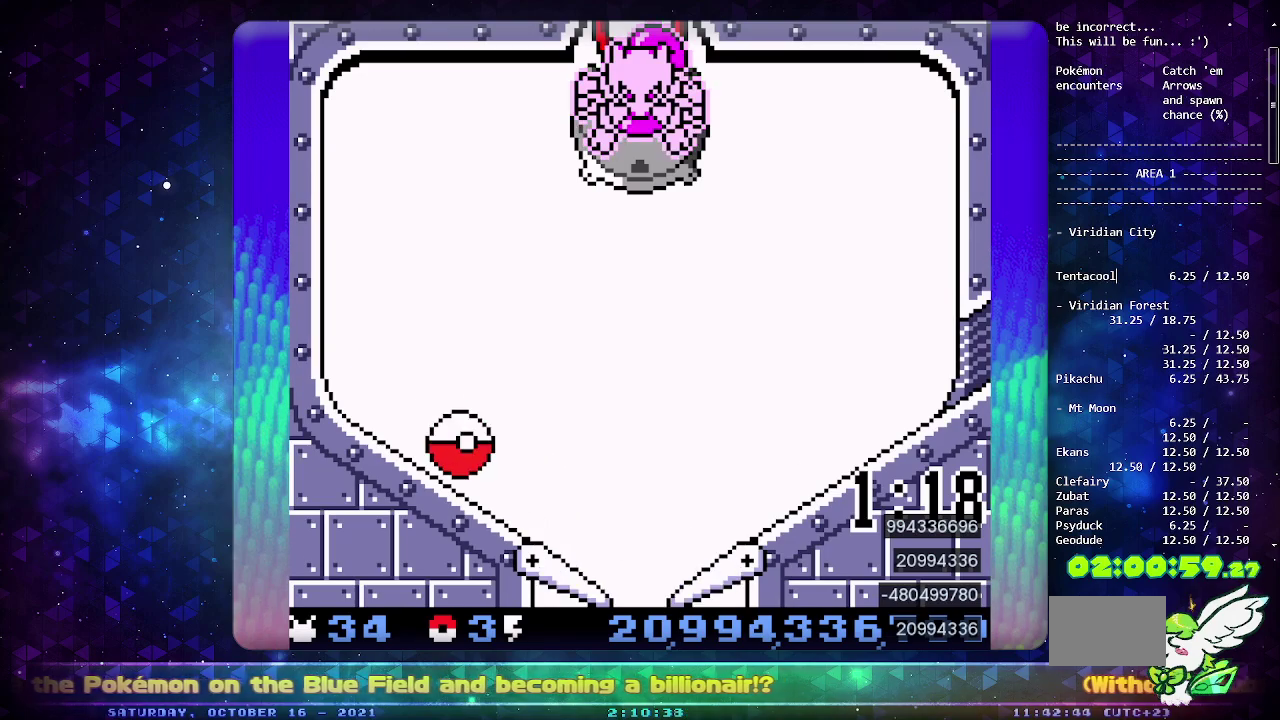
{"buttons": [], "events": [[350, "DPAD_DOWN", "down"], [500, "DPAD_DOWN", "up"]]}
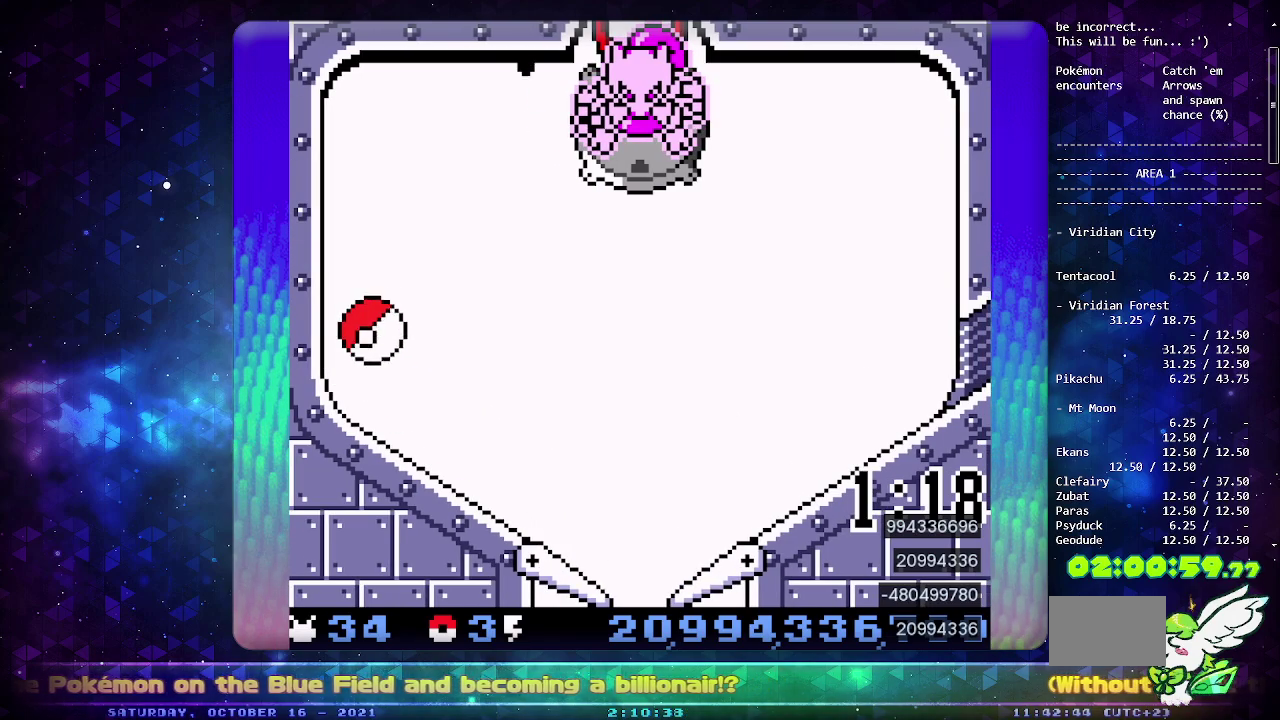
{"buttons": [], "events": [[400, "DPAD_DOWN", "down"], [467, "DPAD_DOWN", "up"]]}
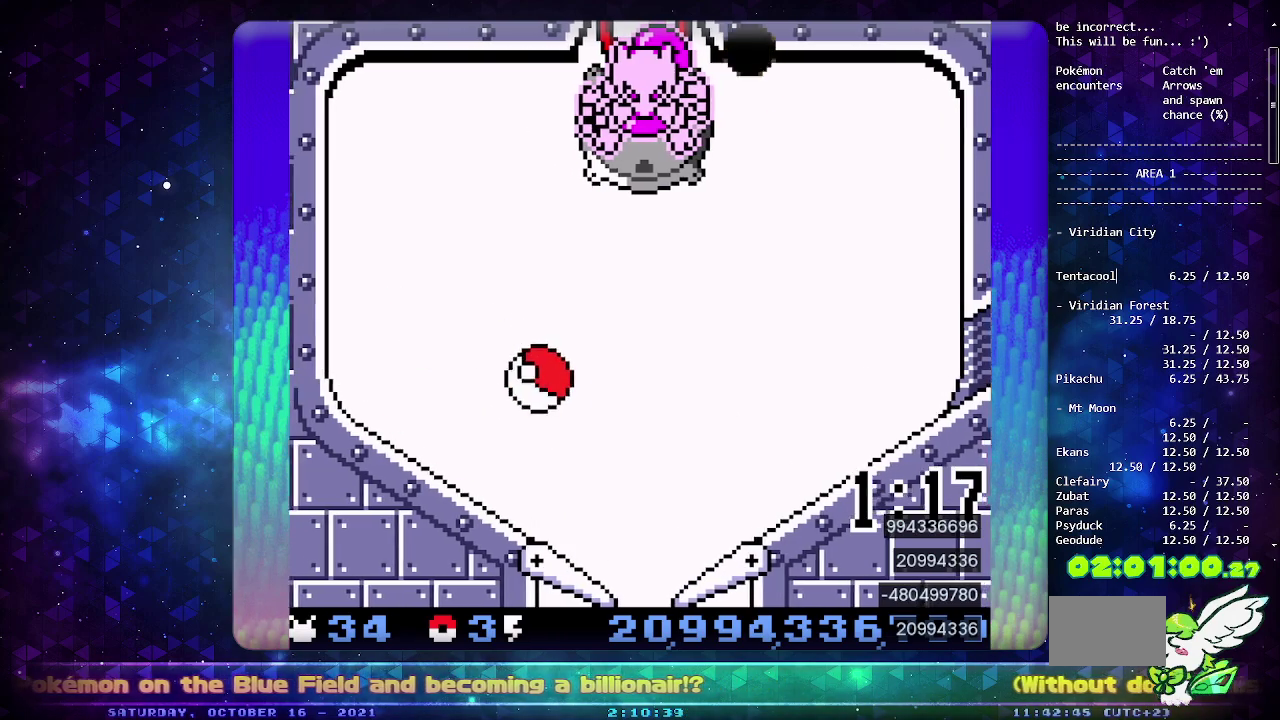
{"buttons": ["CIRCLE"], "events": [[150, "CROSS", "down"], [383, "CIRCLE", "down"], [450, "CROSS", "up"]]}
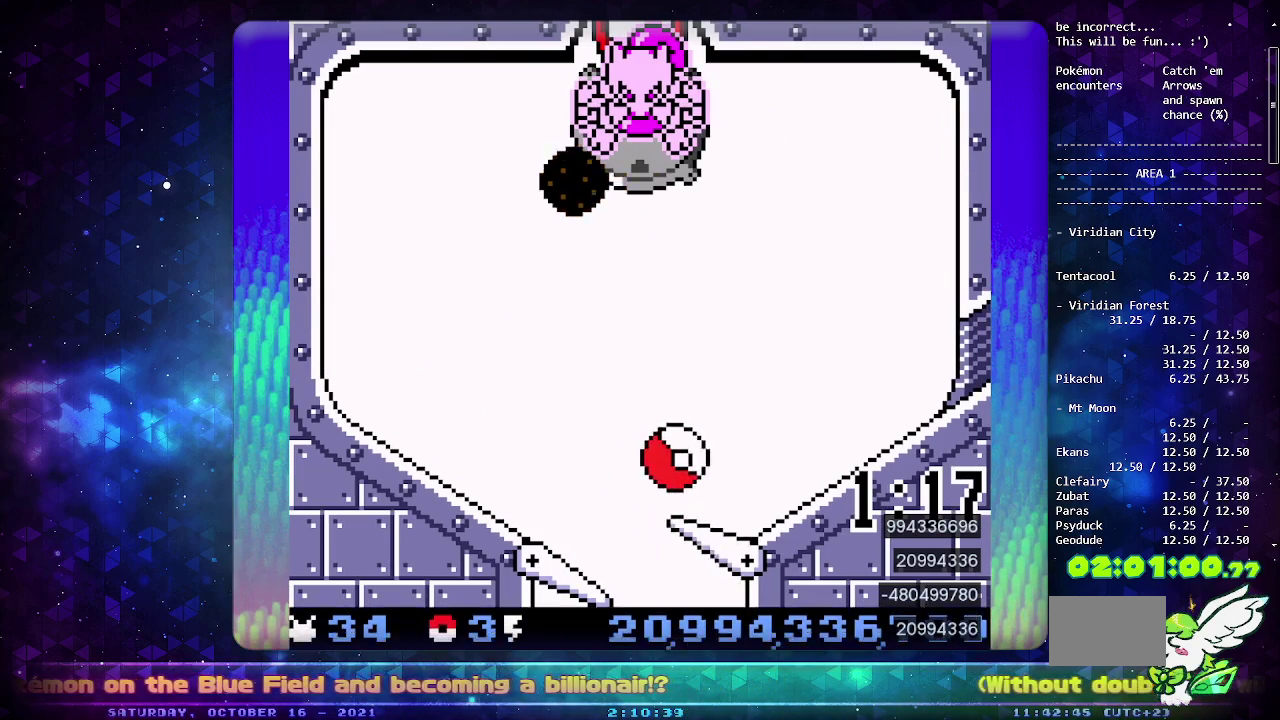
{"buttons": [], "events": [[67, "CIRCLE", "up"]]}
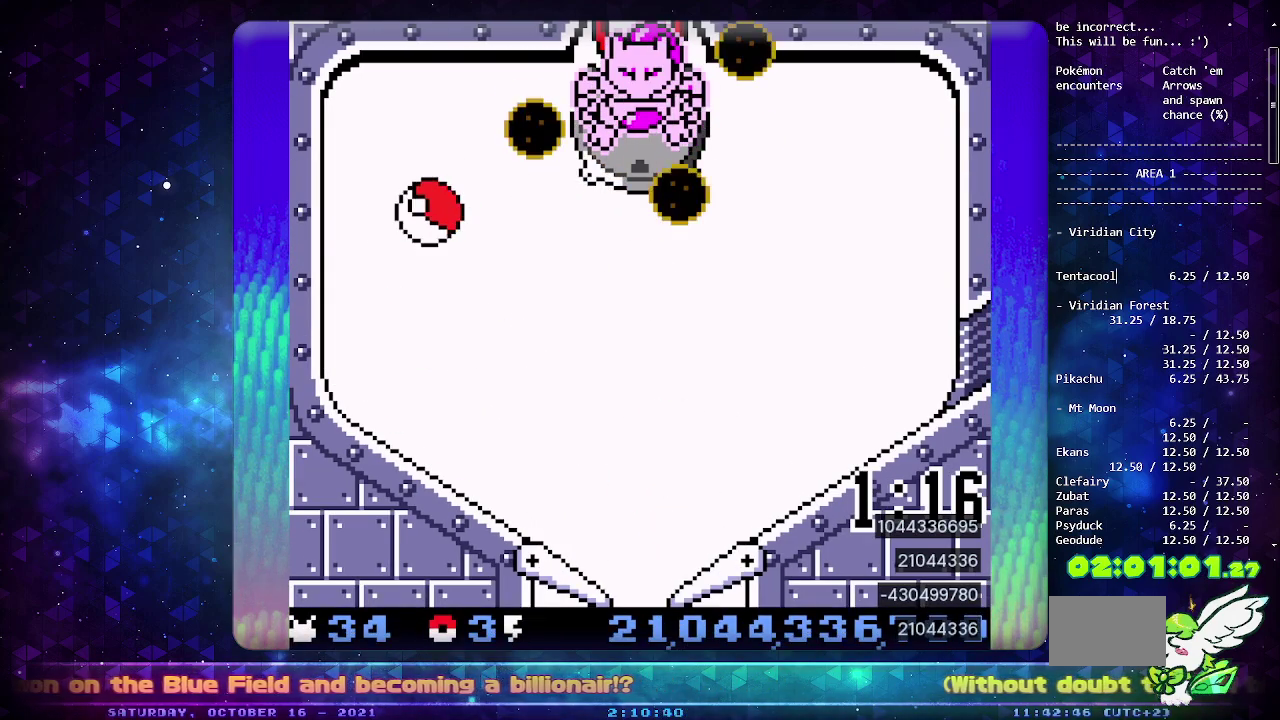
{"buttons": ["DPAD_LEFT"], "events": [[33, "CROSS", "down"], [167, "CROSS", "up"], [450, "DPAD_LEFT", "down"]]}
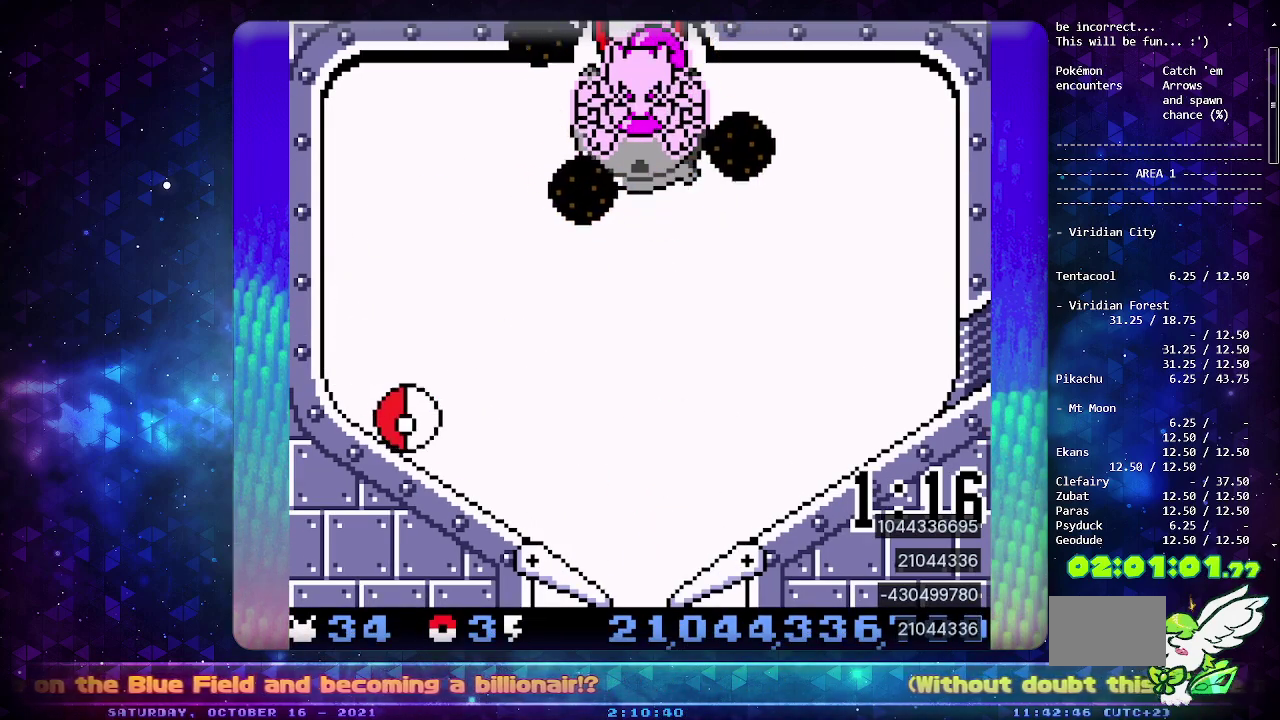
{"buttons": ["DPAD_DOWN"], "events": [[417, "DPAD_LEFT", "up"], [500, "DPAD_DOWN", "down"]]}
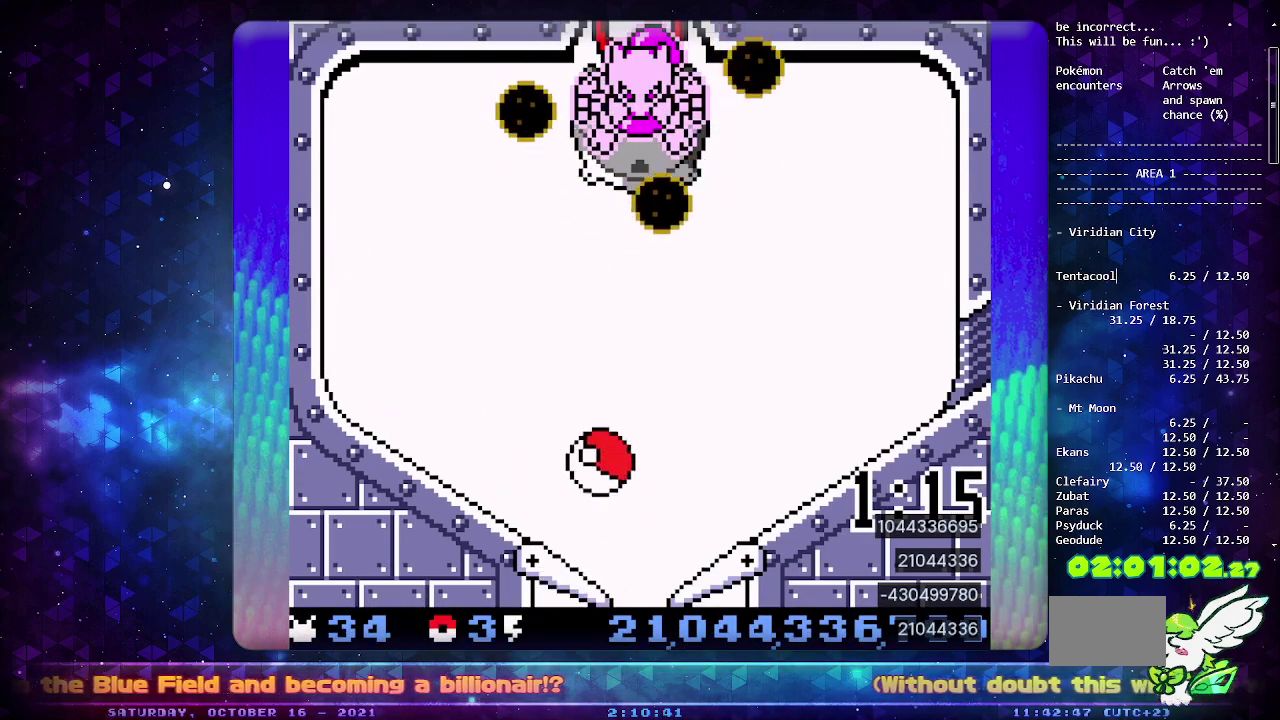
{"buttons": ["DPAD_DOWN"], "events": [[100, "DPAD_DOWN", "up"], [167, "DPAD_DOWN", "down"], [283, "DPAD_DOWN", "up"], [333, "DPAD_DOWN", "down"]]}
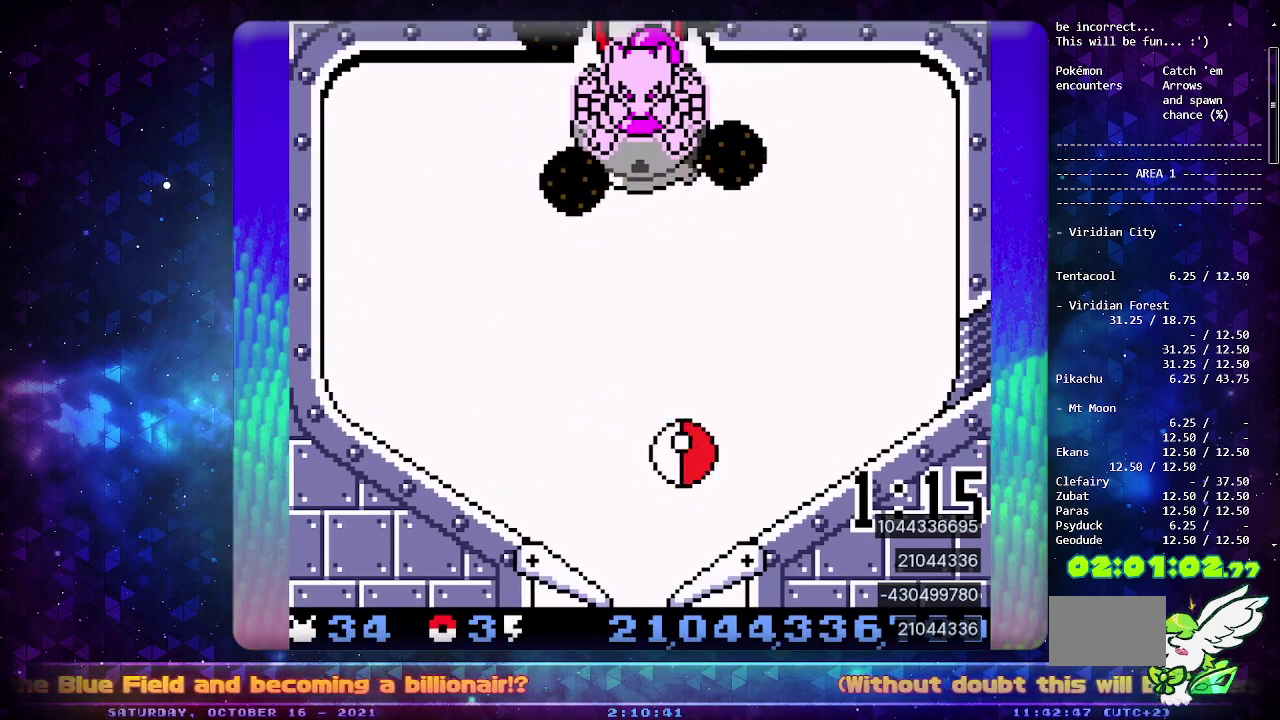
{"buttons": [], "events": [[83, "DPAD_DOWN", "up"], [150, "DPAD_DOWN", "down"], [283, "DPAD_DOWN", "up"]]}